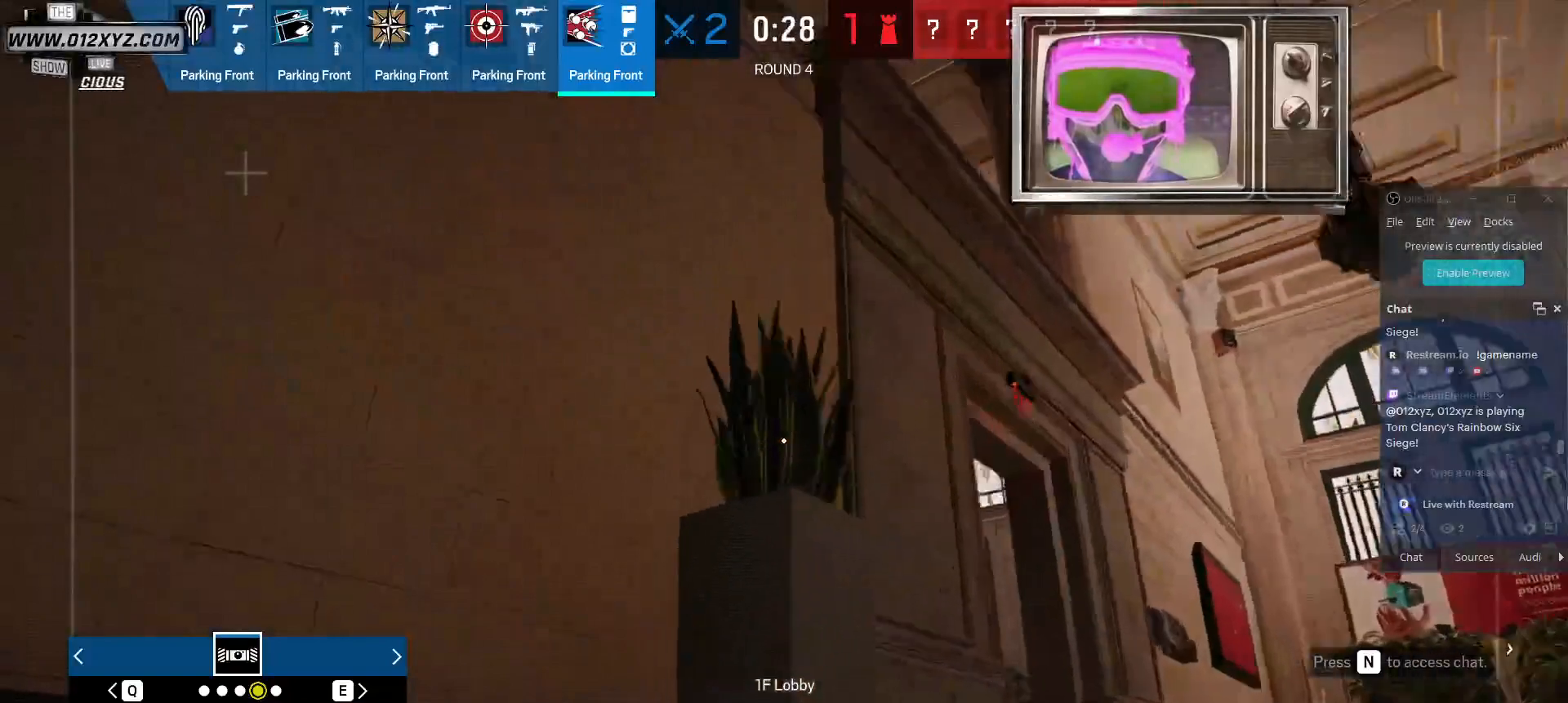
Gameplay with keyboard and mouse; each line is a JSON object with the keys and mouse buttons held at the frame after it. "events" lists presses ("down") and releases ("up") of "1", "2", "3", "4", "5", "a", "alt", "b", "c", "ctrl", "d", "f", "g", "q", "r", "s", "shift", "space", "t", "tab", "v", "w", "x", "z", "mouse_left", "mouse_wheel", "mouse_right", "mouse_mb4" and "mouse_mb5" between this image and that frame as [ms after this image, input, new state], when the widget could be followed in between. "mouse_left", "mouse_wheel", "mouse_right", "mouse_mb4", "mouse_mb5" = the "left", "wheel", "right", "mb4", "mb5" buttons of the "mouse" list. No other keys are recorded. "wheel" means that the mouse wheel is clicked or scrolled. Not read: e mouse_move.
{"keys": [], "mouse": [], "events": [[233, "shift", "up"], [367, "w", "up"], [433, "d", "up"]]}
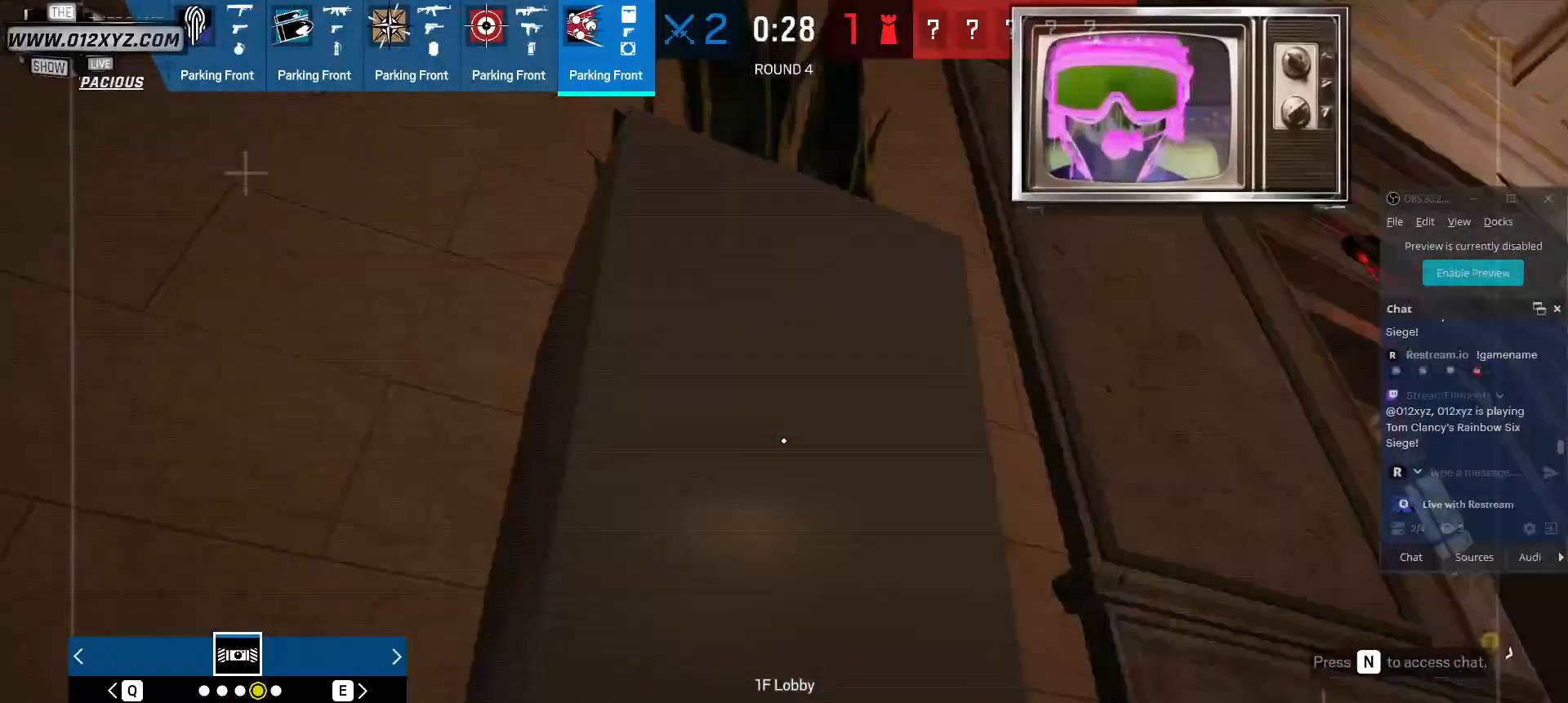
{"keys": ["space"], "mouse": [], "events": [[200, "w", "down"], [400, "space", "down"], [500, "w", "up"]]}
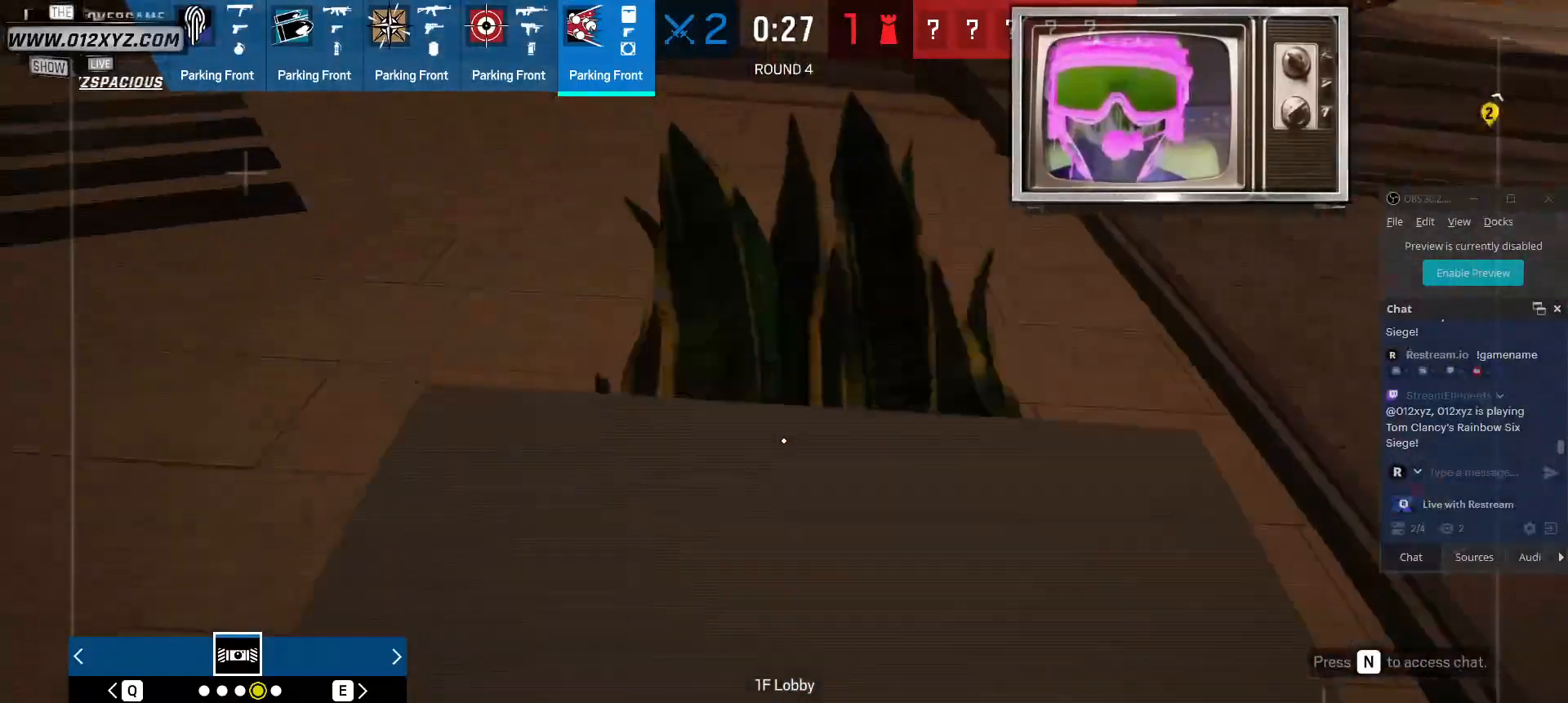
{"keys": [], "mouse": [], "events": [[33, "space", "up"]]}
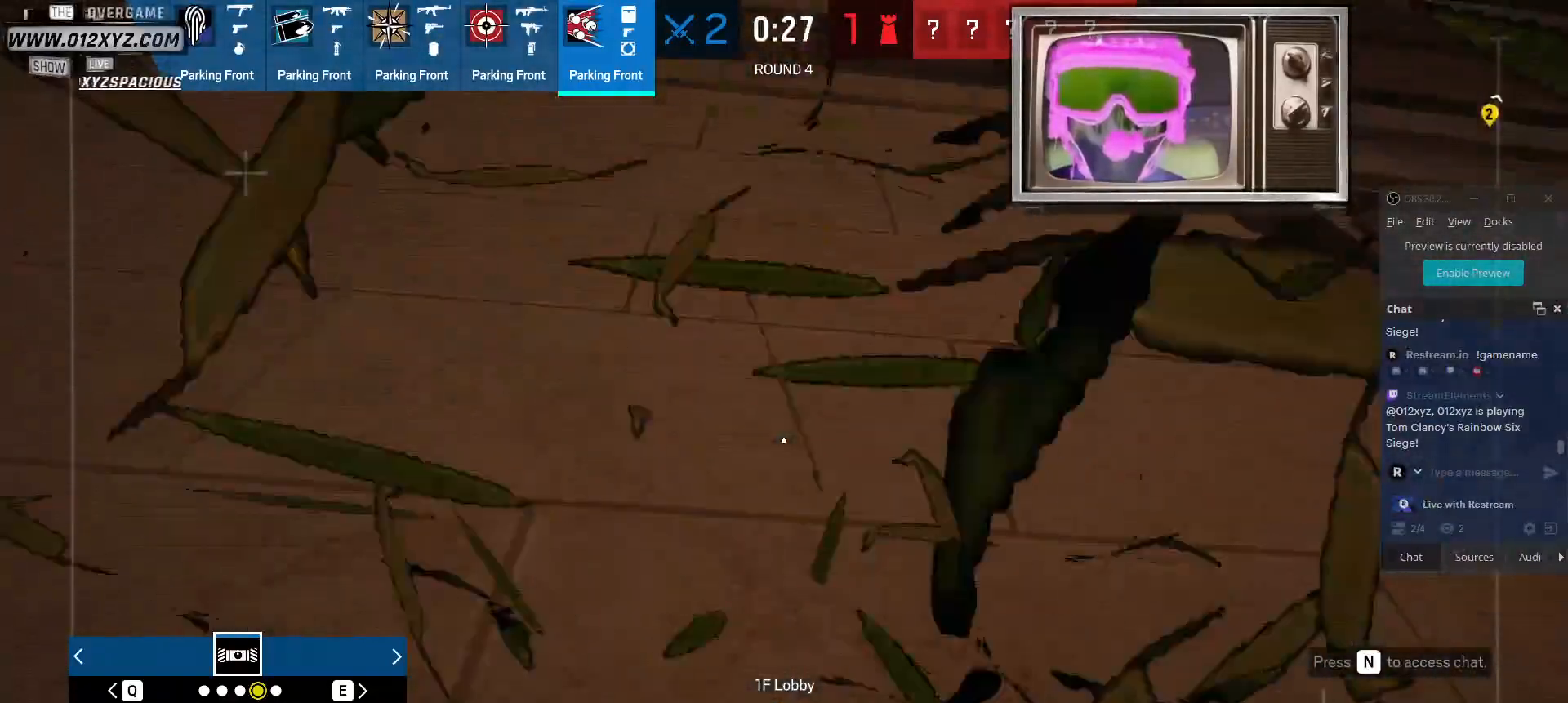
{"keys": [], "mouse": [], "events": []}
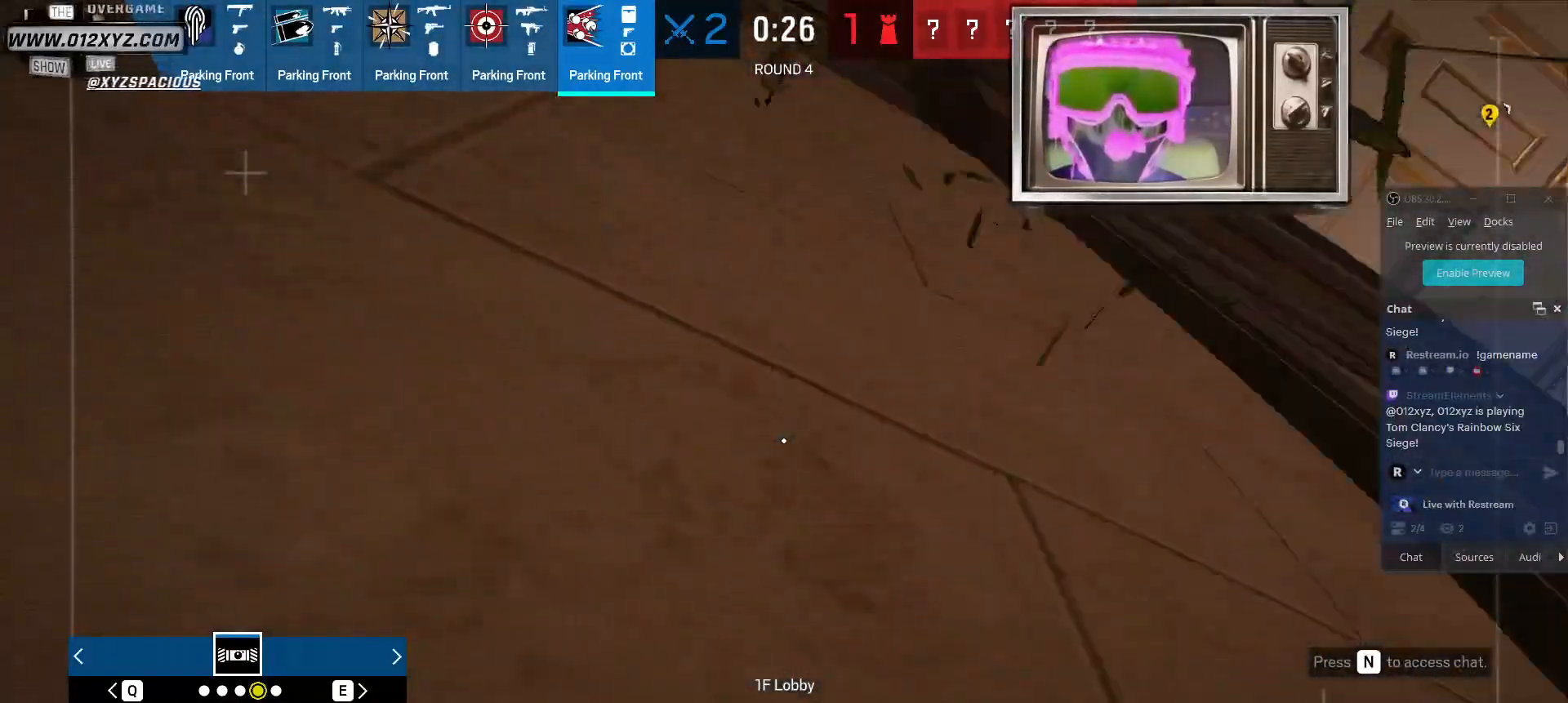
{"keys": [], "mouse": [], "events": []}
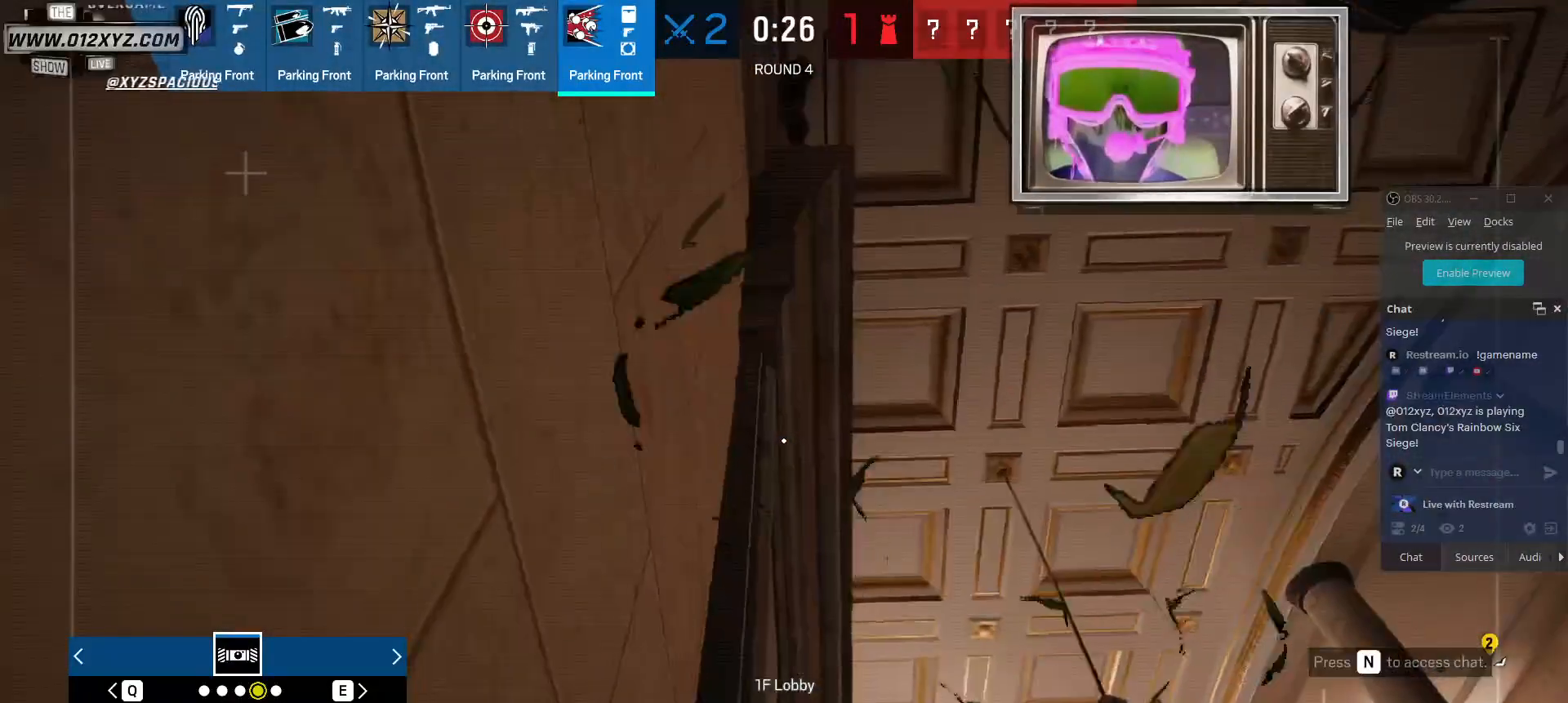
{"keys": [], "mouse": [], "events": [[267, "w", "down"], [300, "space", "down"], [433, "space", "up"], [467, "w", "up"]]}
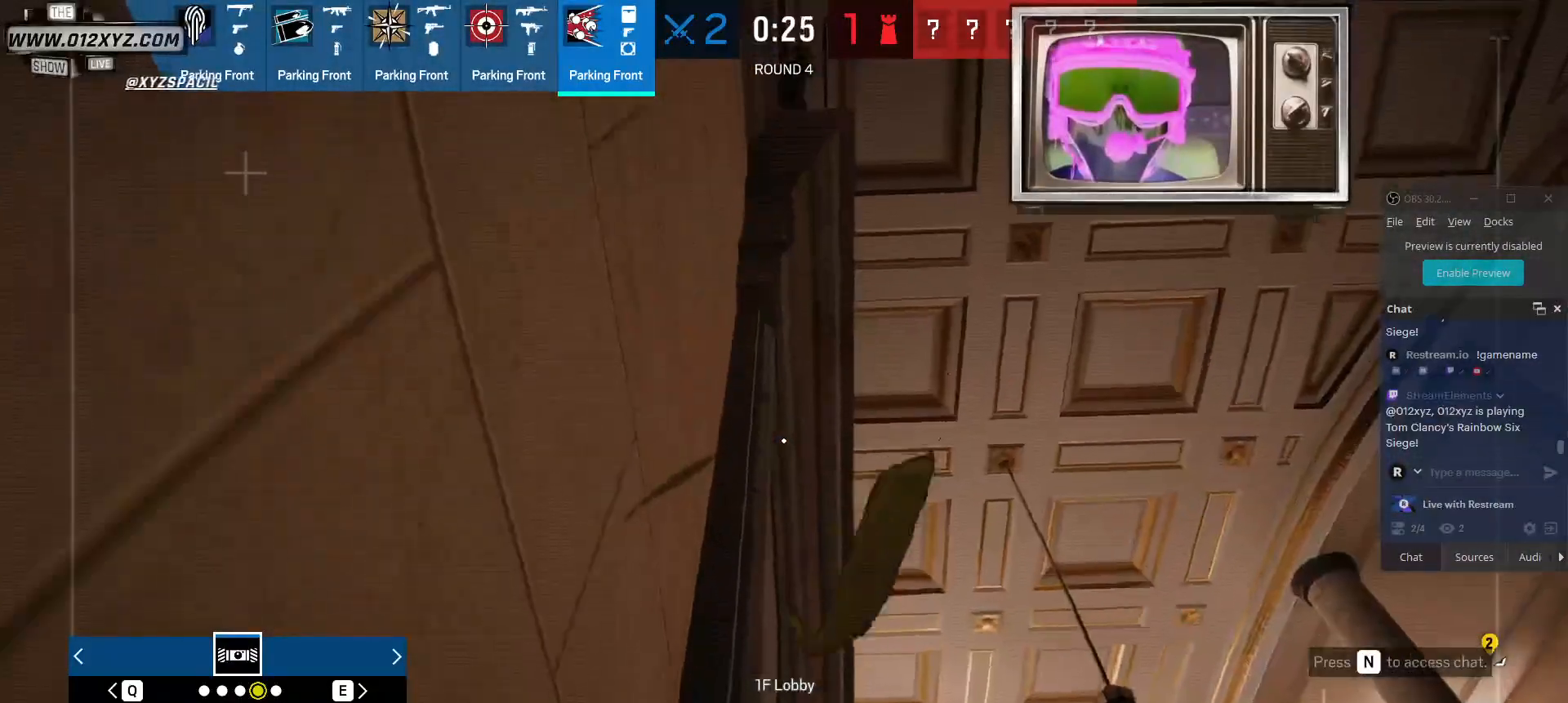
{"keys": [], "mouse": [], "events": [[233, "space", "down"], [333, "space", "up"]]}
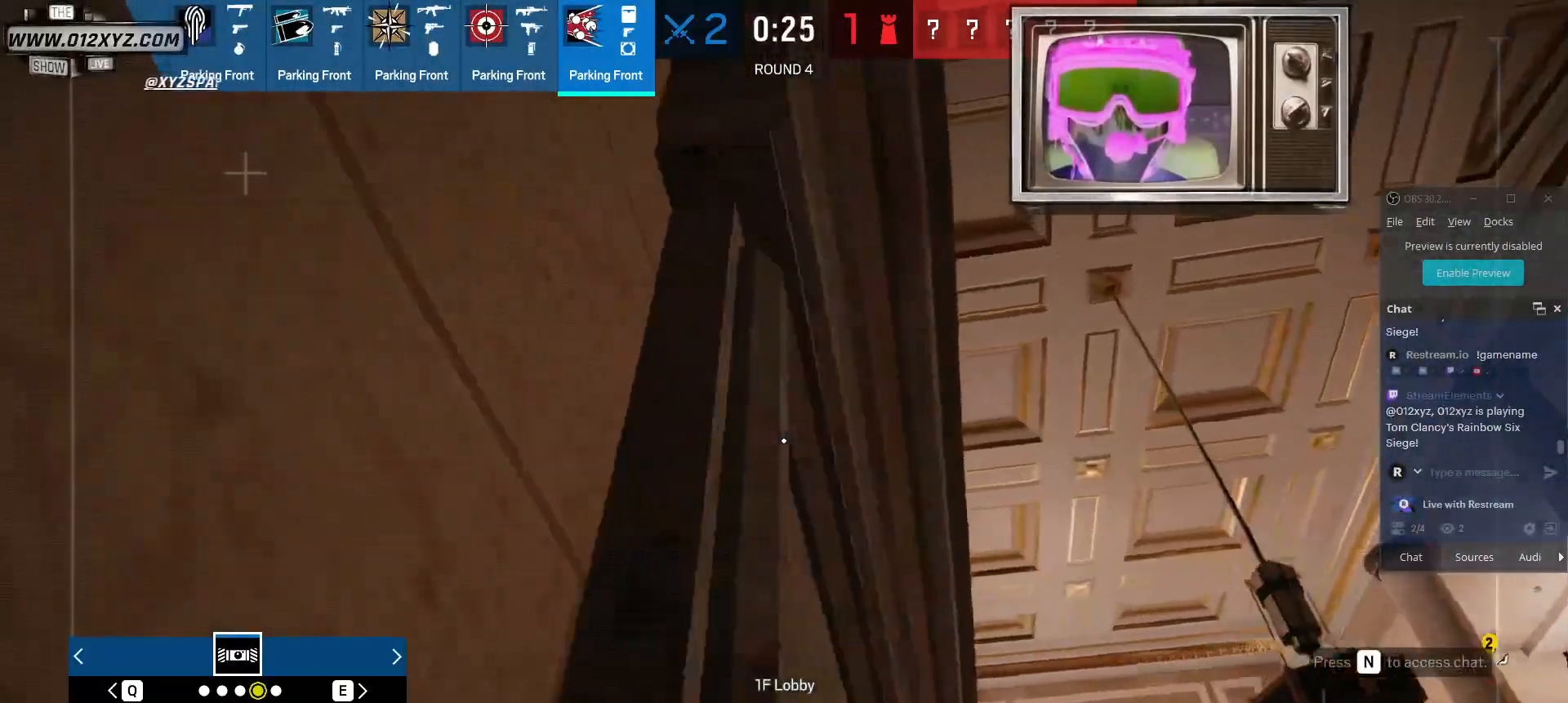
{"keys": ["d", "w"], "mouse": [], "events": [[267, "d", "down"], [467, "w", "down"]]}
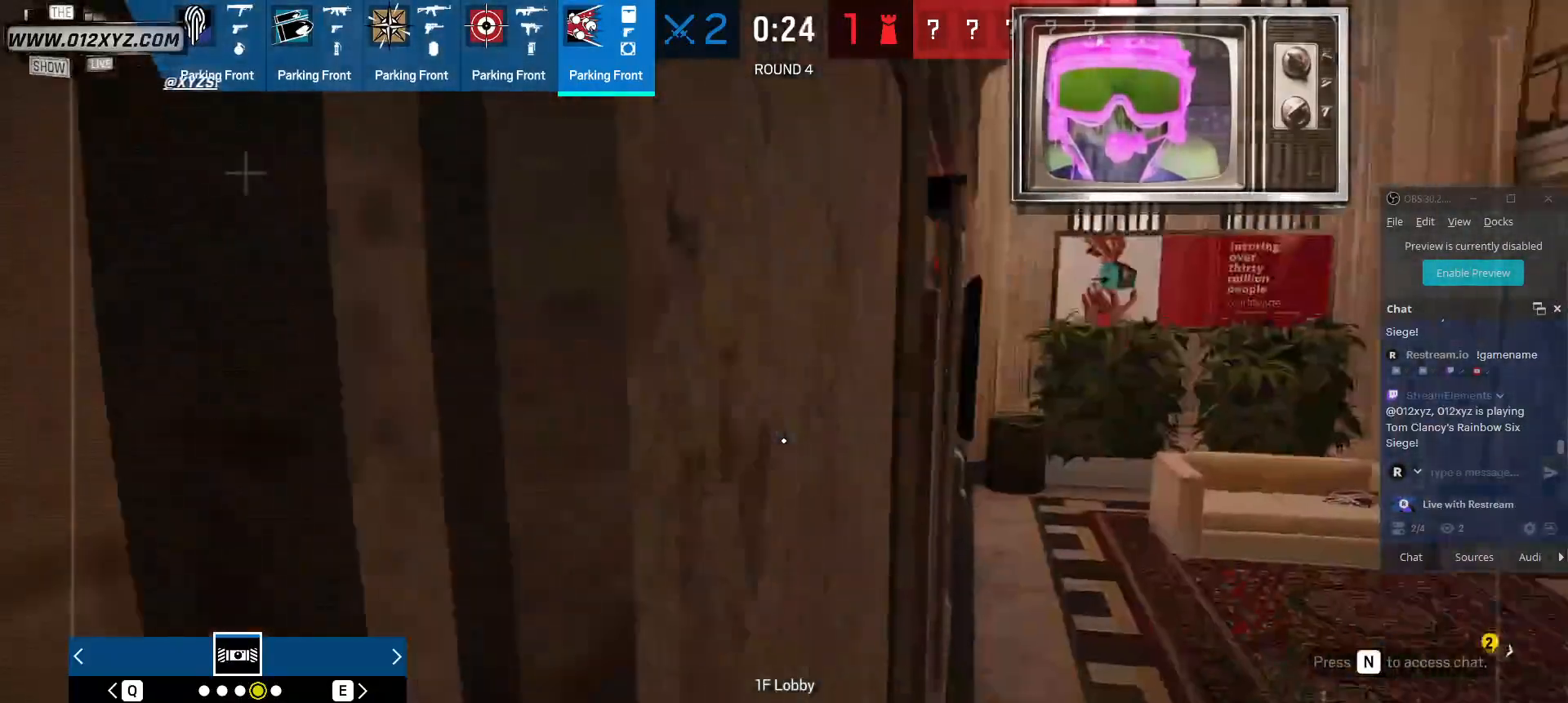
{"keys": ["d", "shift", "w"], "mouse": [], "events": [[333, "shift", "down"]]}
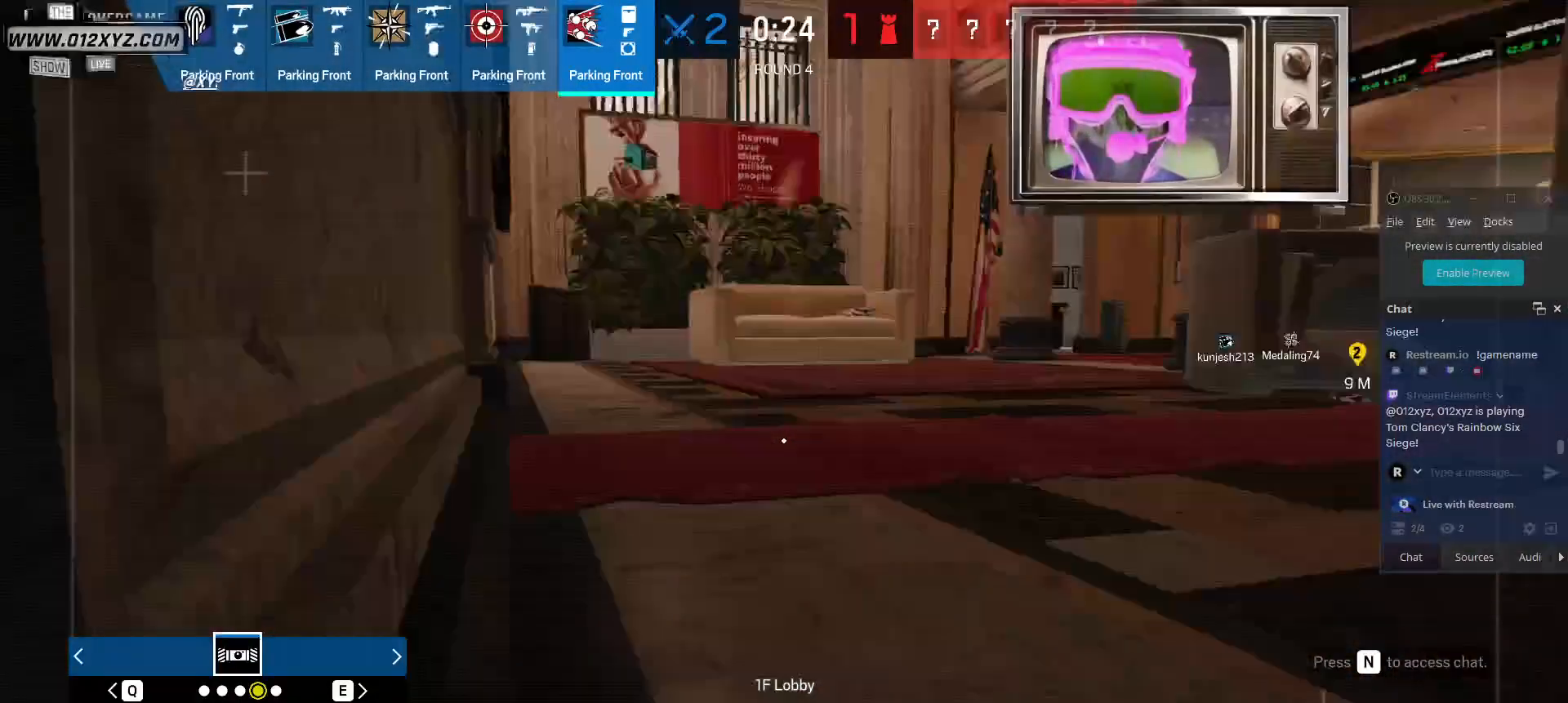
{"keys": ["d", "shift", "w"], "mouse": [], "events": []}
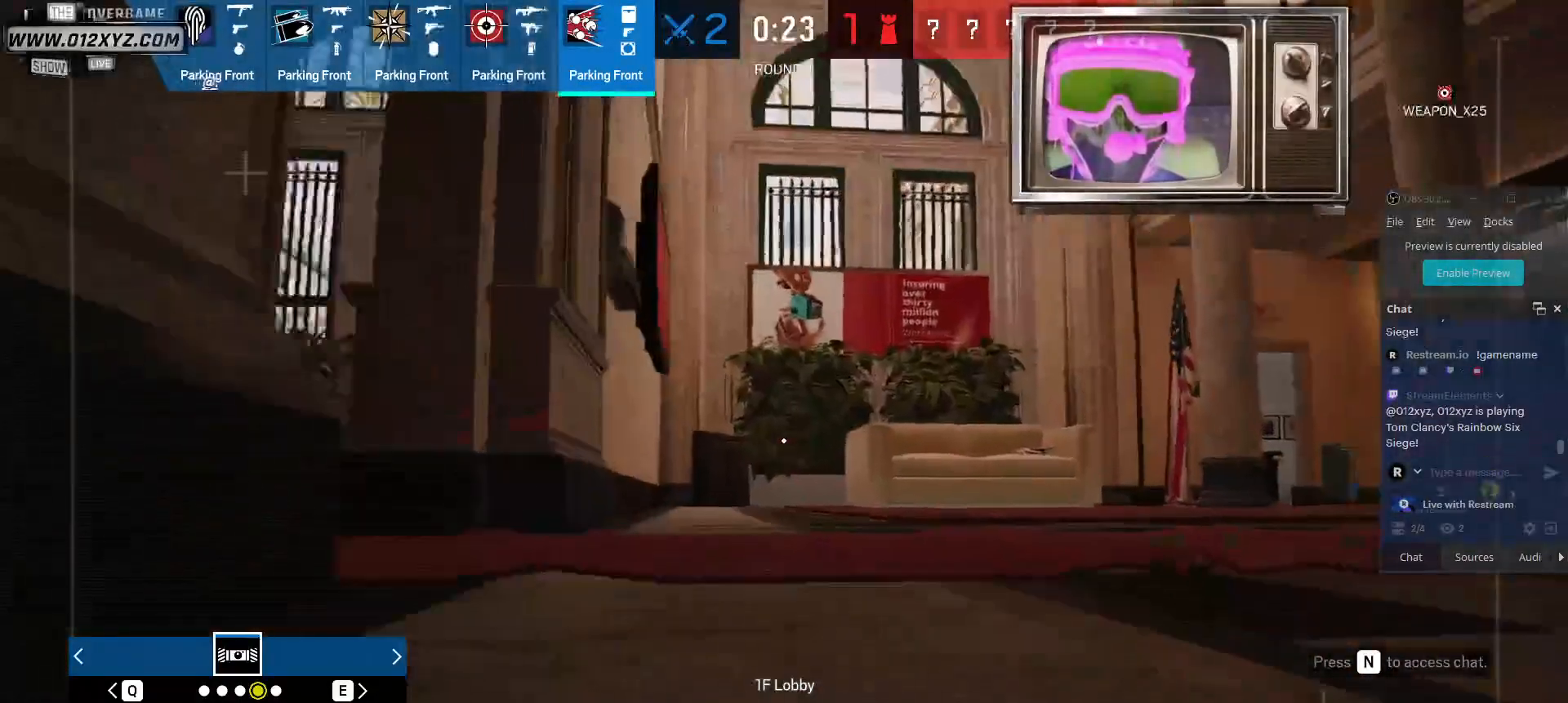
{"keys": ["d", "shift", "w"], "mouse": [], "events": []}
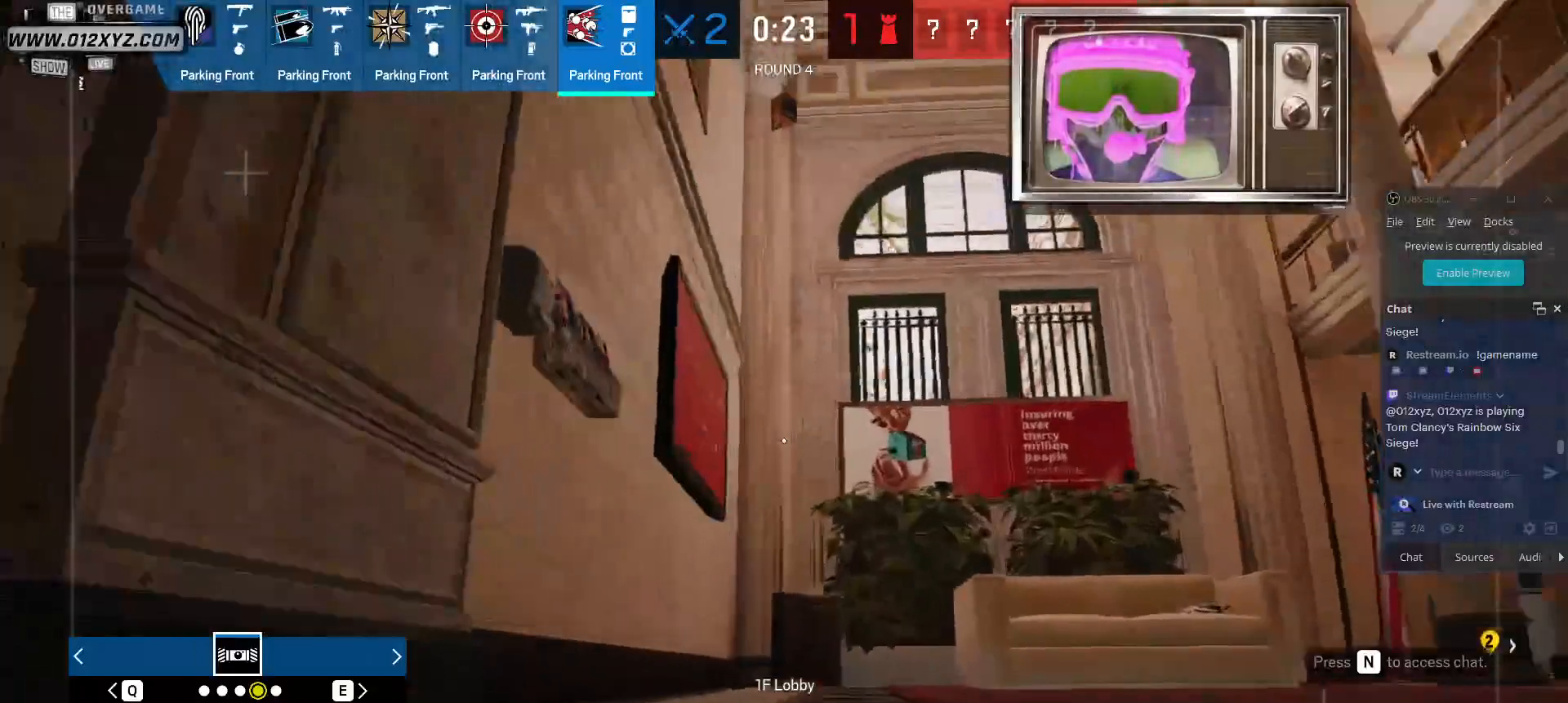
{"keys": ["d", "shift", "w"], "mouse": [], "events": []}
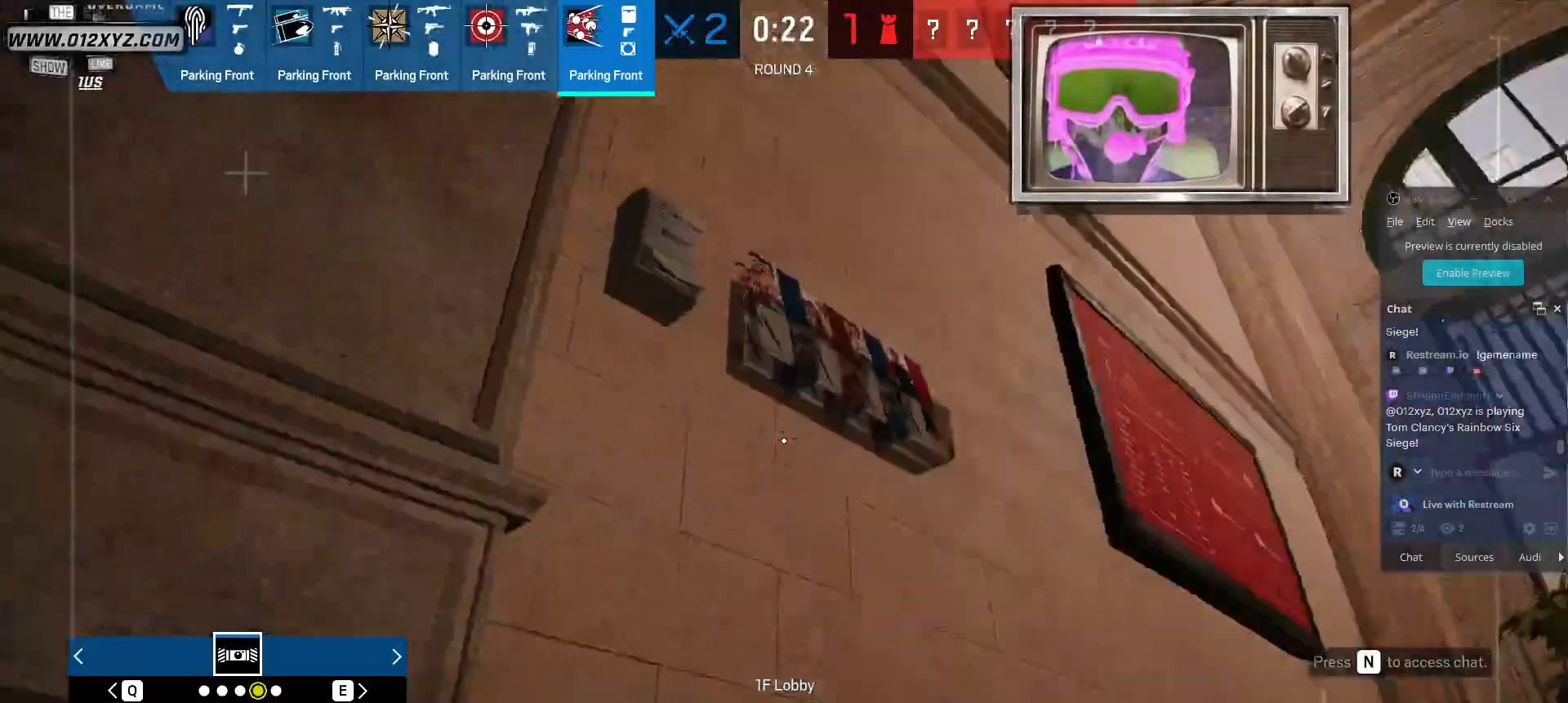
{"keys": [], "mouse": [], "events": [[67, "shift", "up"], [100, "d", "up"], [267, "space", "down"], [333, "space", "up"], [400, "w", "up"]]}
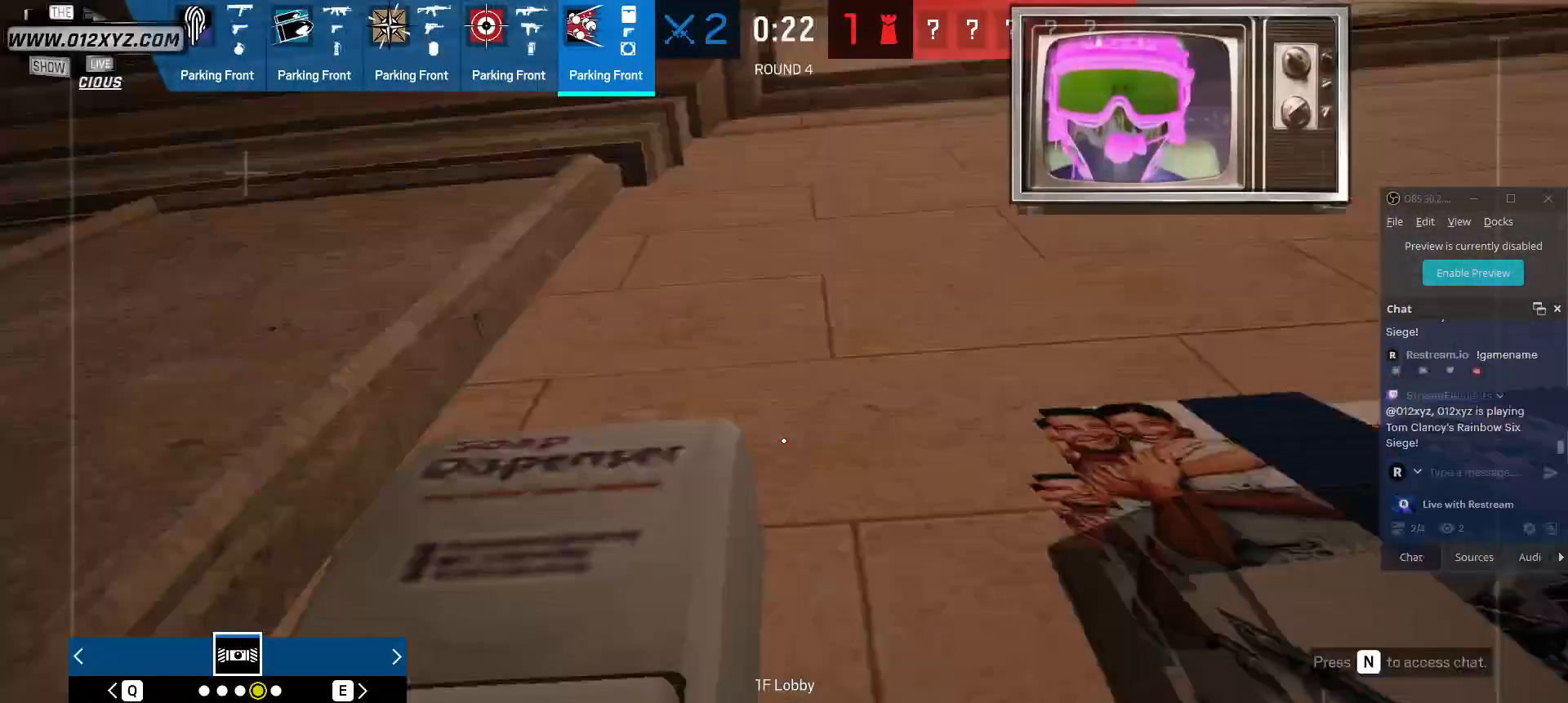
{"keys": [], "mouse": [], "events": []}
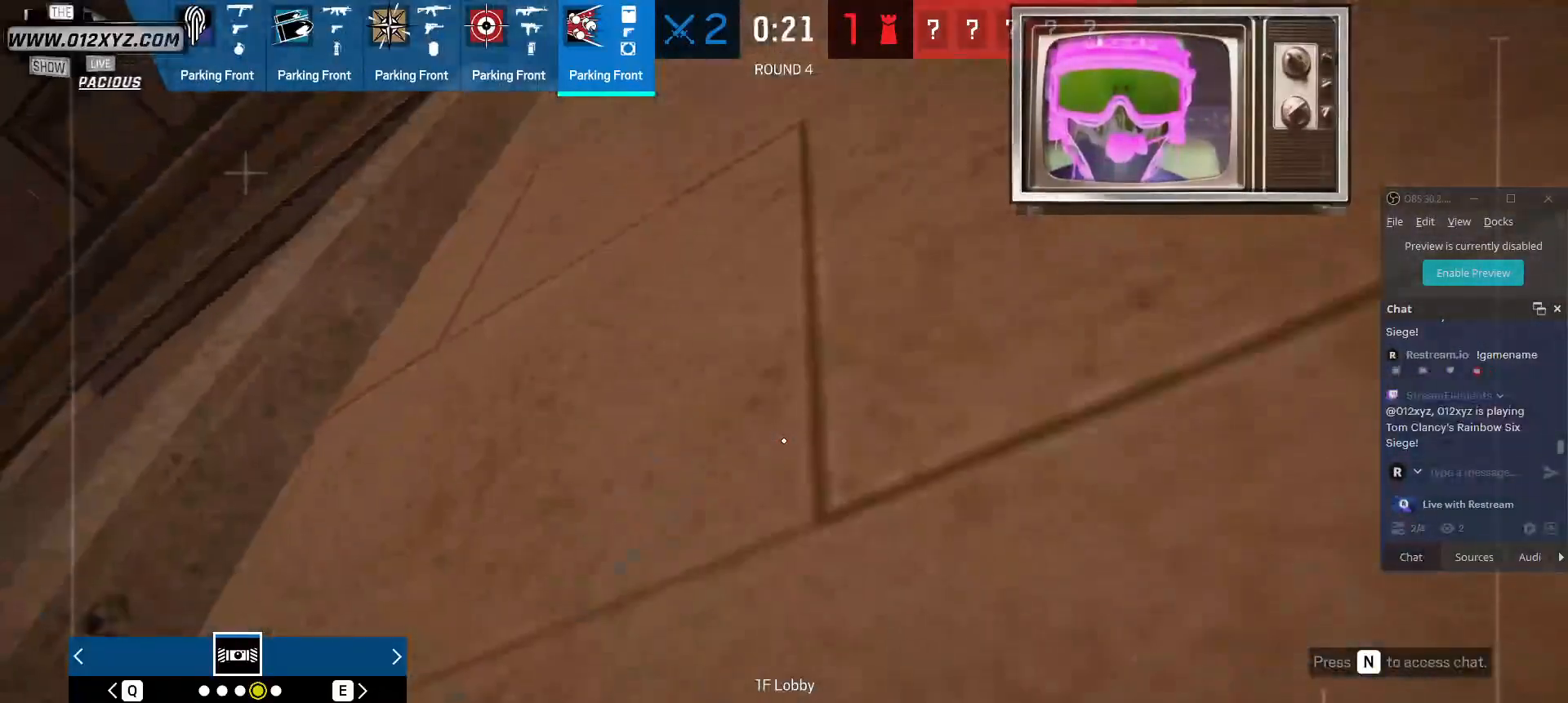
{"keys": [], "mouse": [], "events": []}
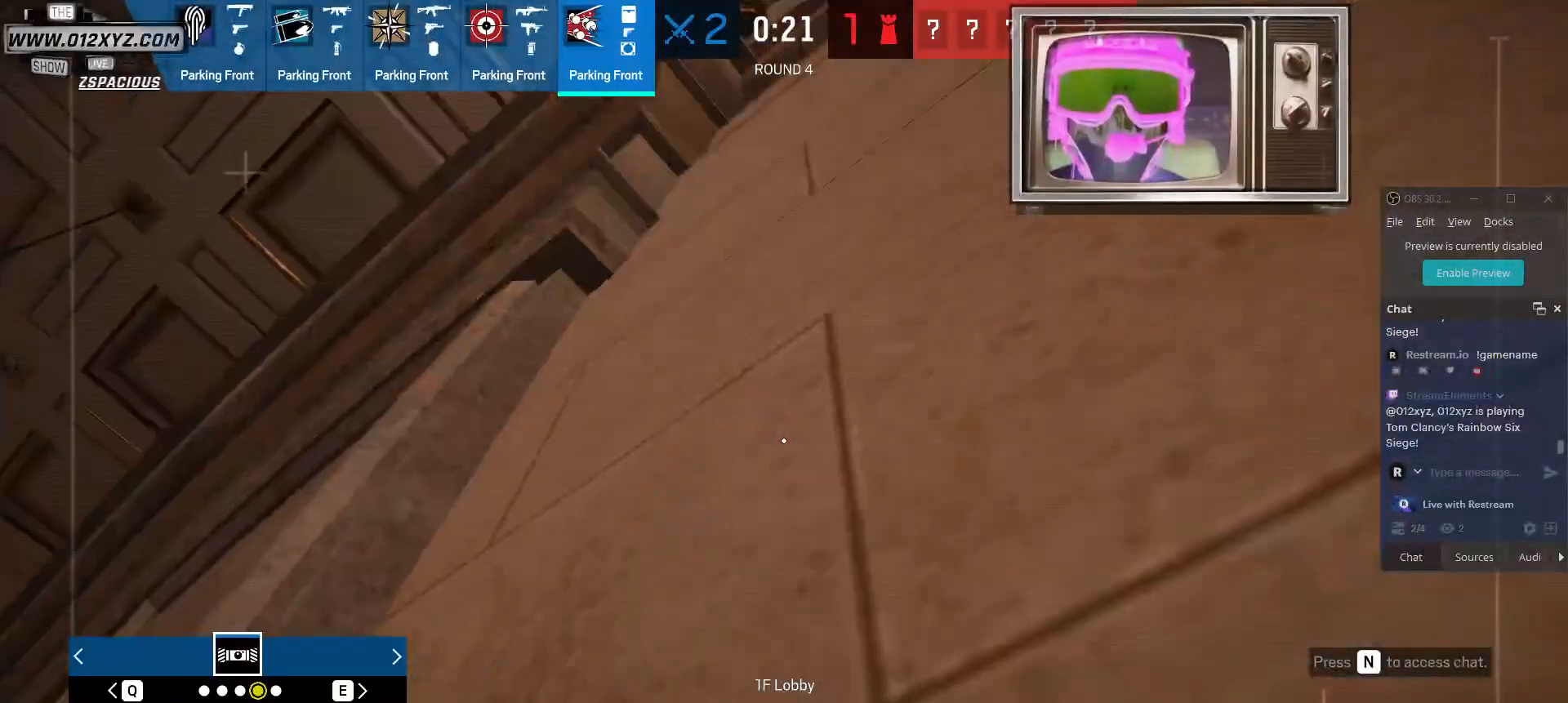
{"keys": ["w"], "mouse": [], "events": [[467, "w", "down"]]}
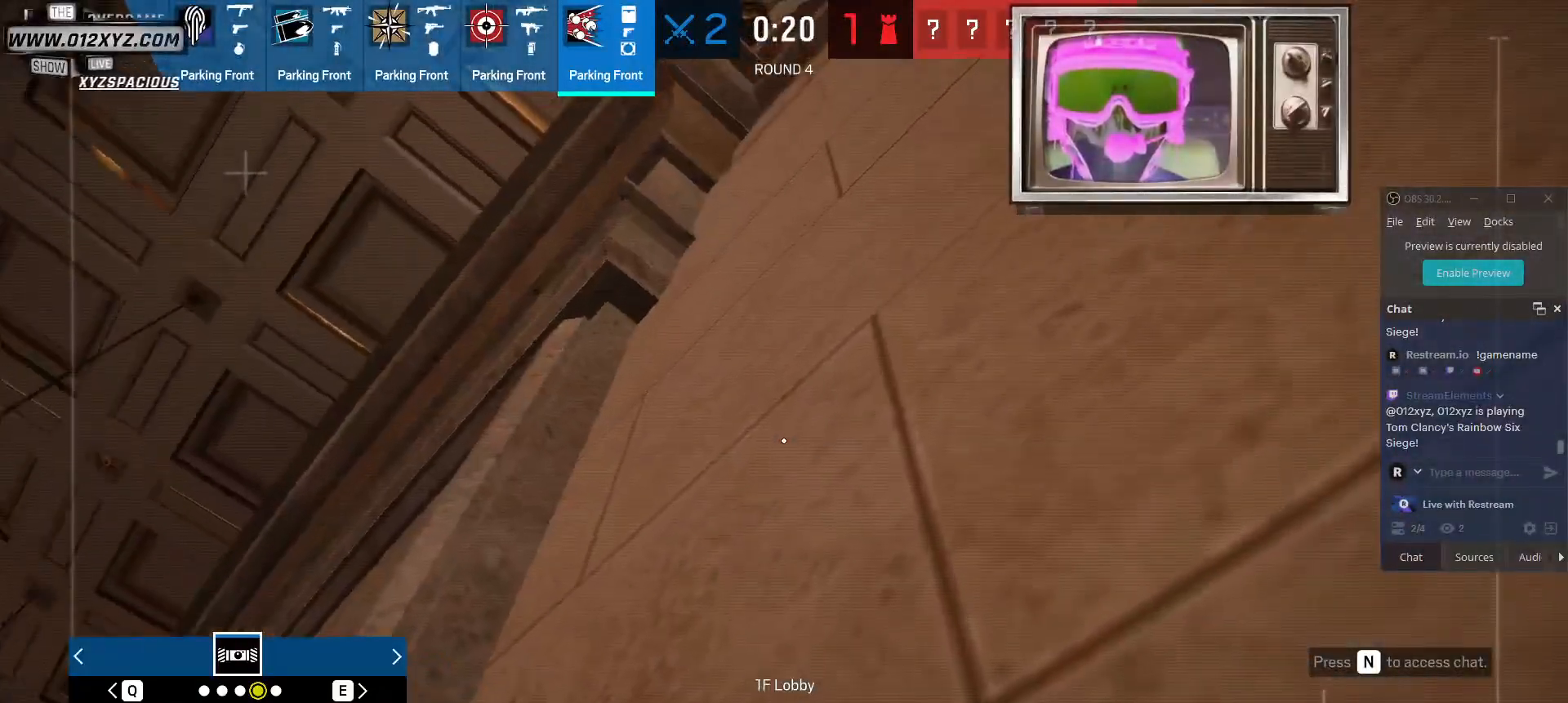
{"keys": [], "mouse": [], "events": [[167, "w", "up"]]}
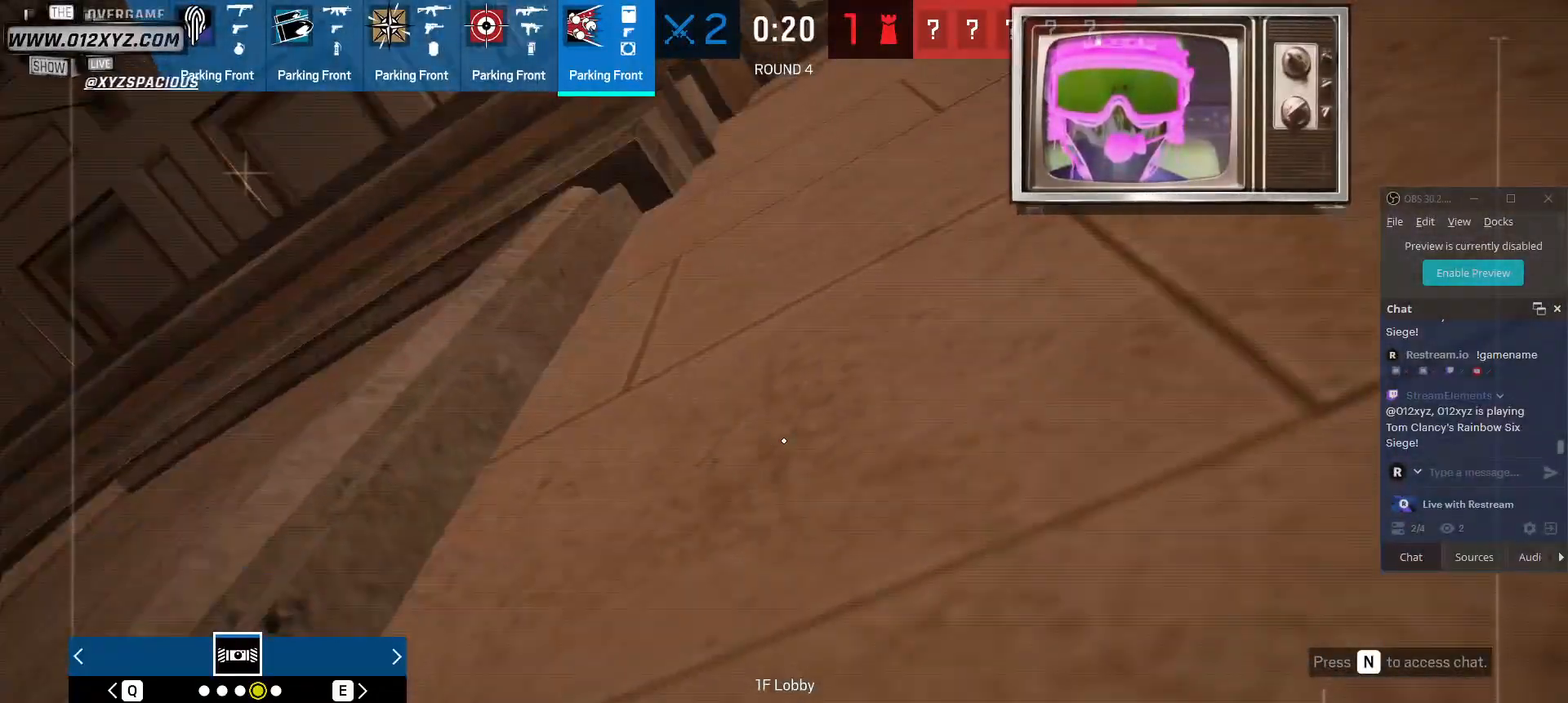
{"keys": [], "mouse": [], "events": []}
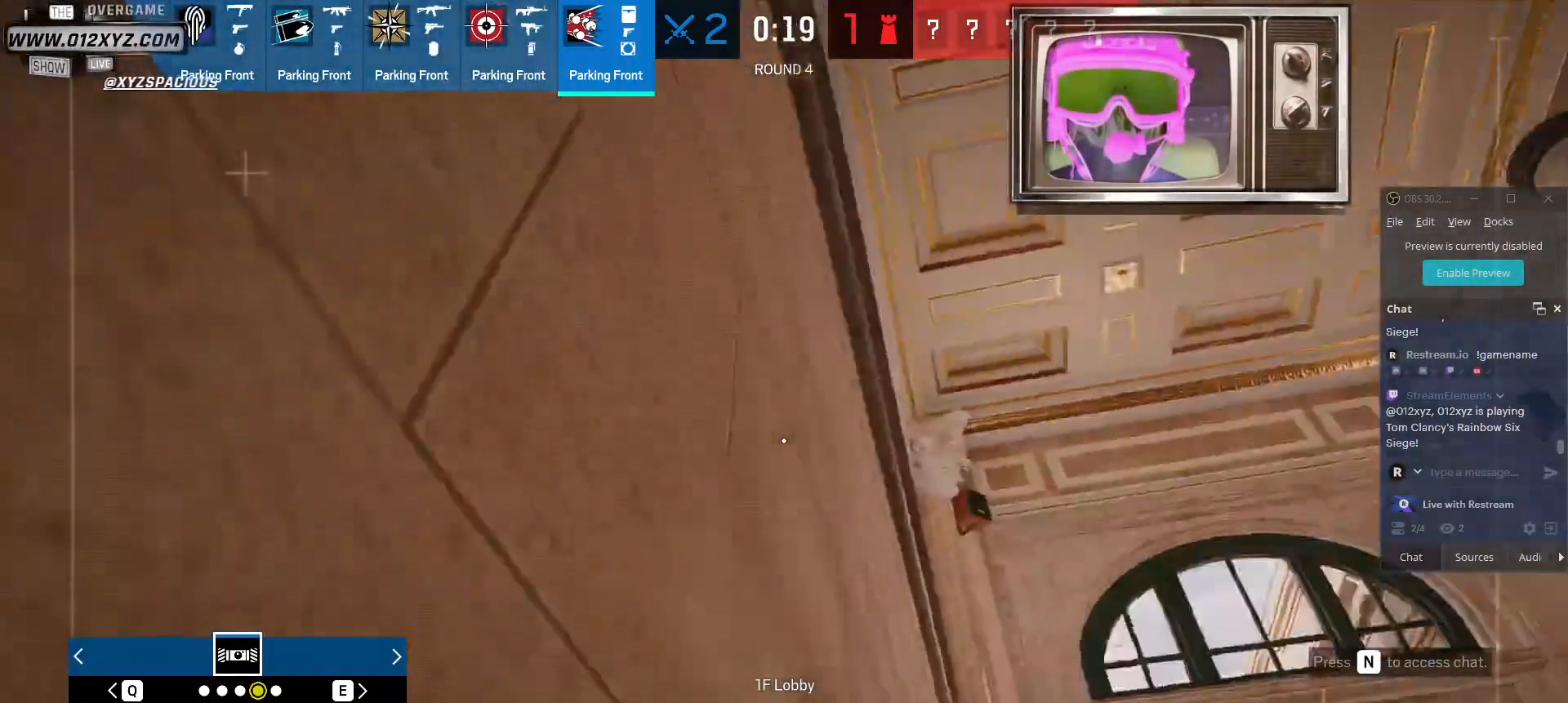
{"keys": ["w"], "mouse": [], "events": [[233, "w", "down"]]}
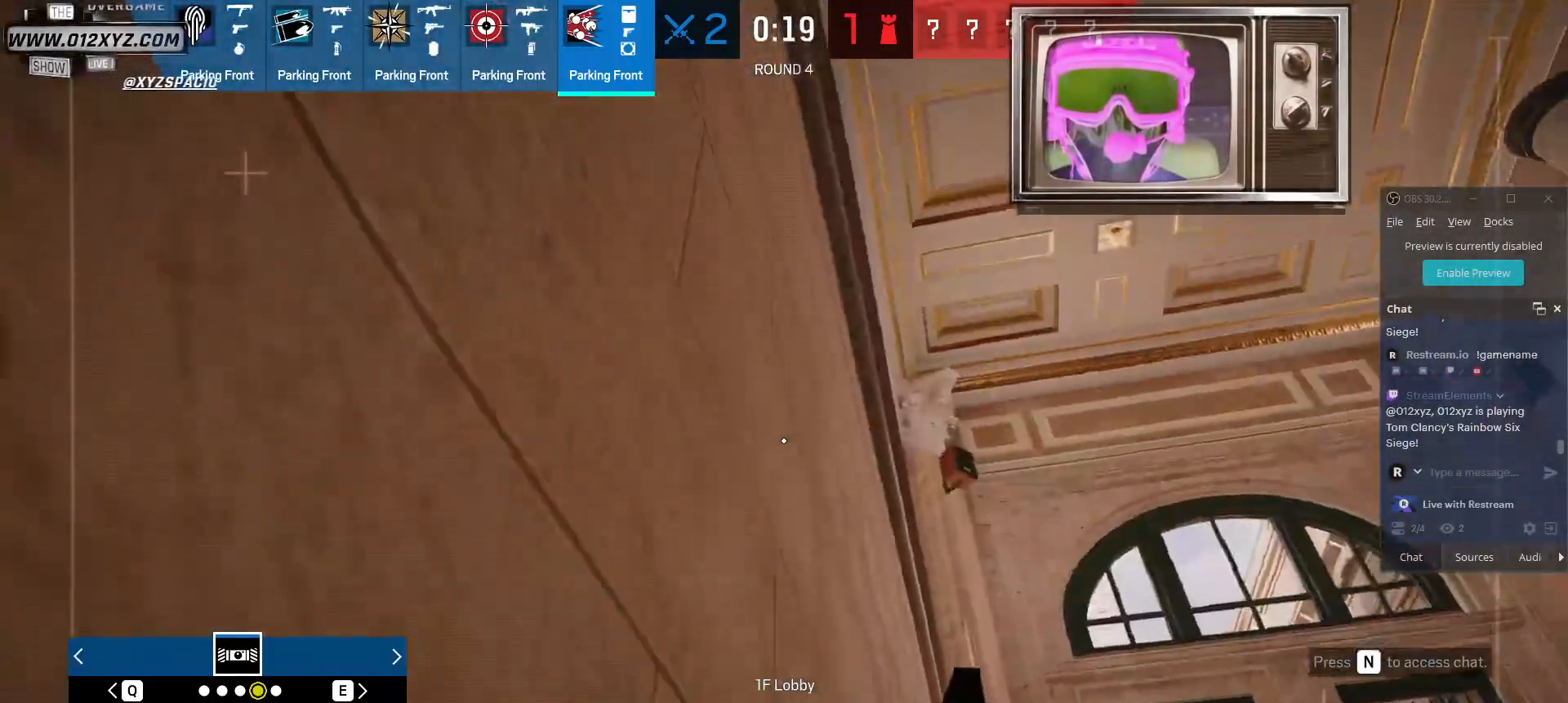
{"keys": [], "mouse": [], "events": [[67, "w", "up"]]}
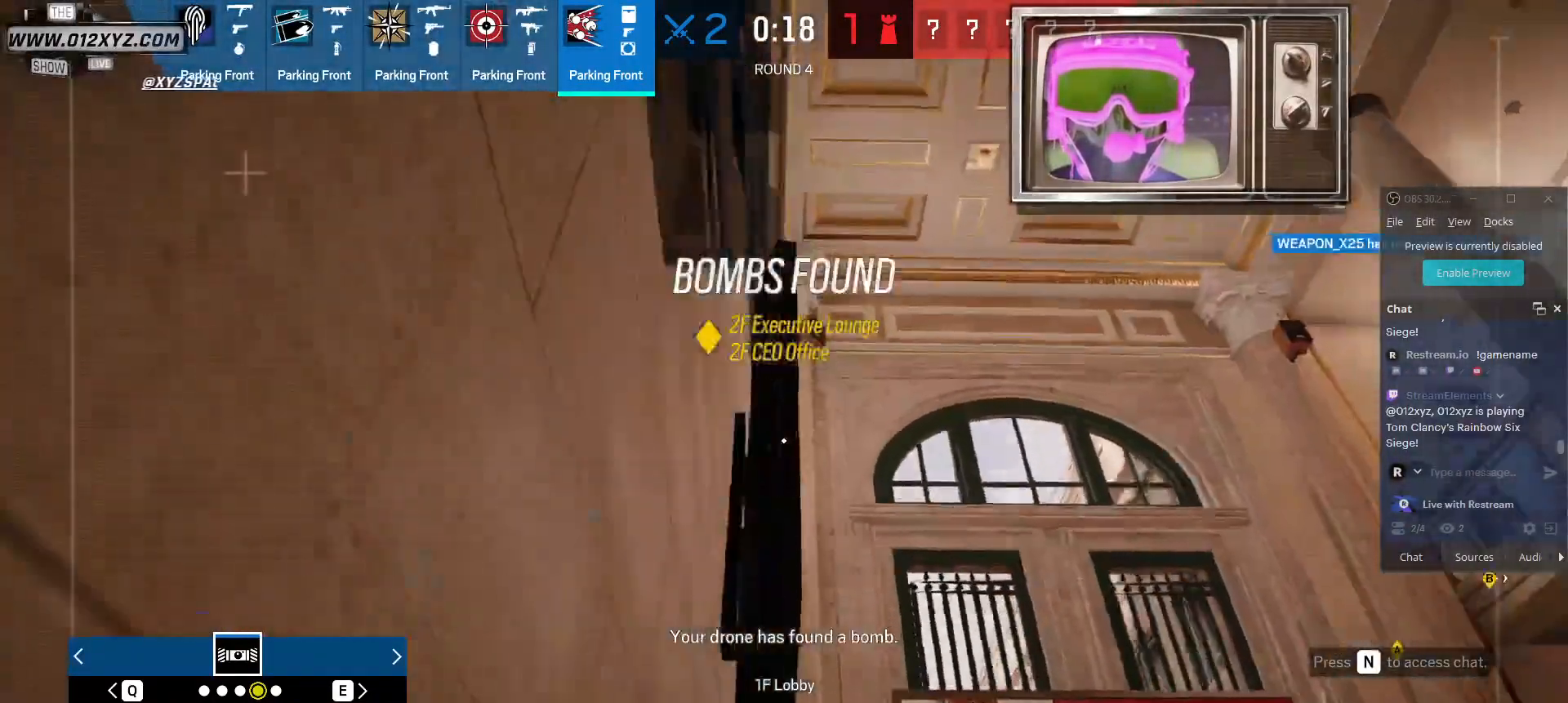
{"keys": ["w"], "mouse": [], "events": [[367, "w", "down"]]}
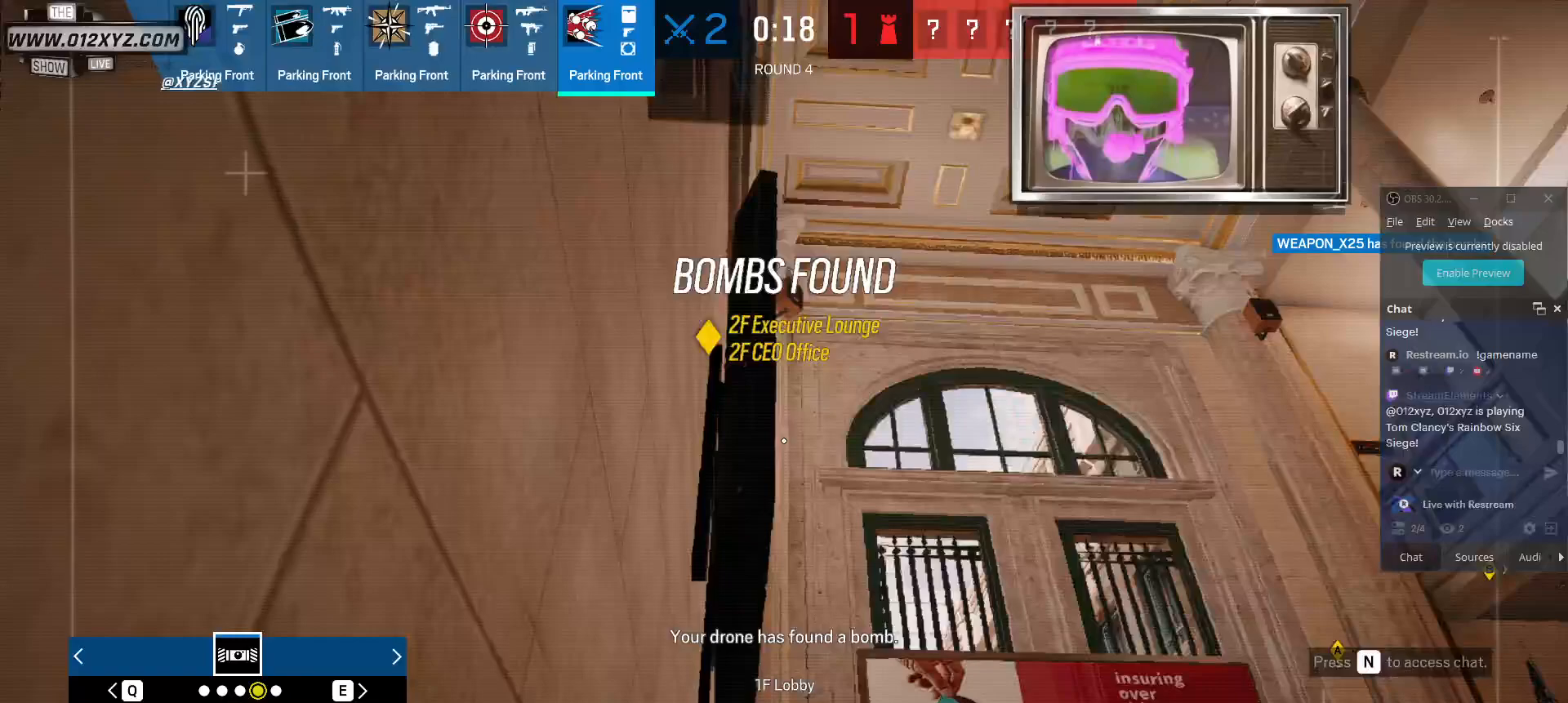
{"keys": ["w"], "mouse": [], "events": []}
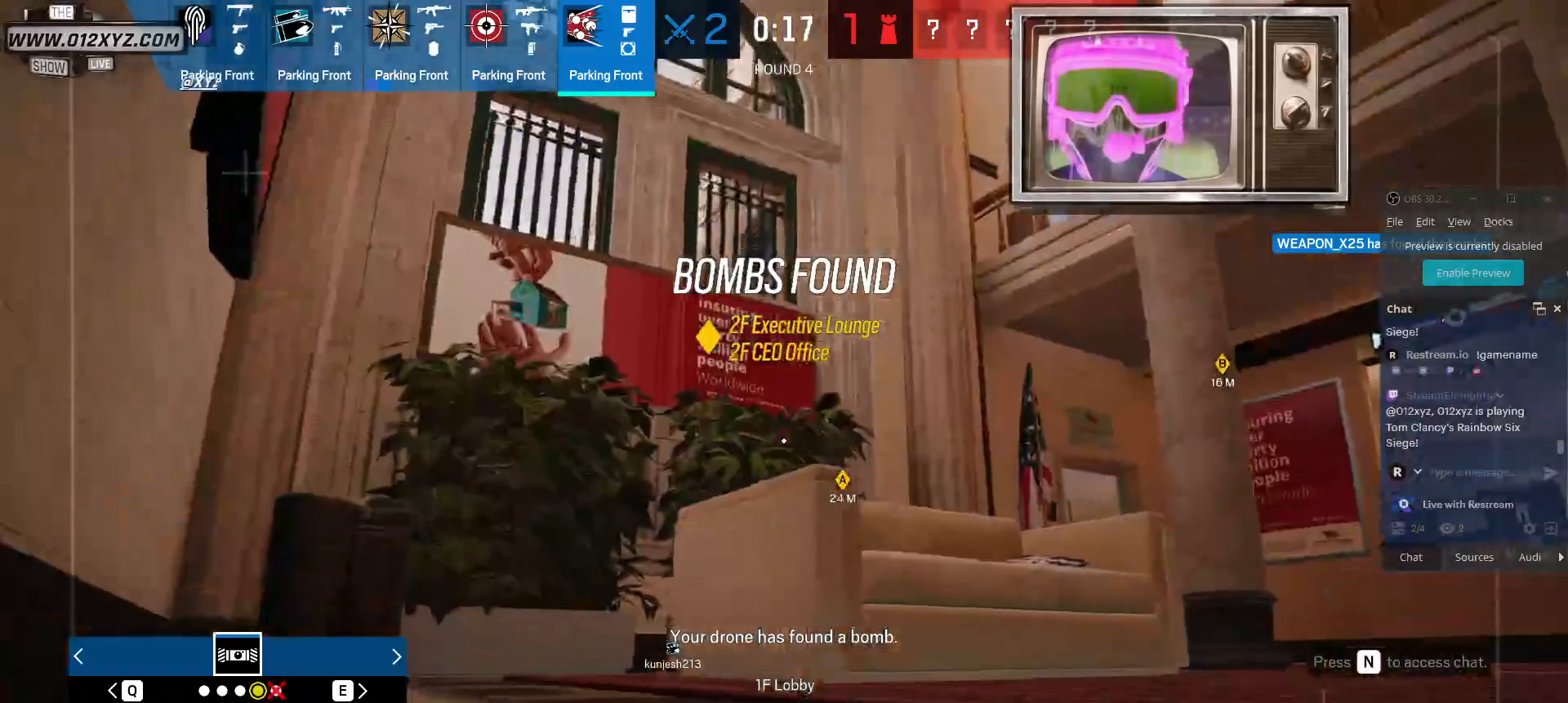
{"keys": ["shift", "w"], "mouse": [], "events": [[400, "shift", "down"]]}
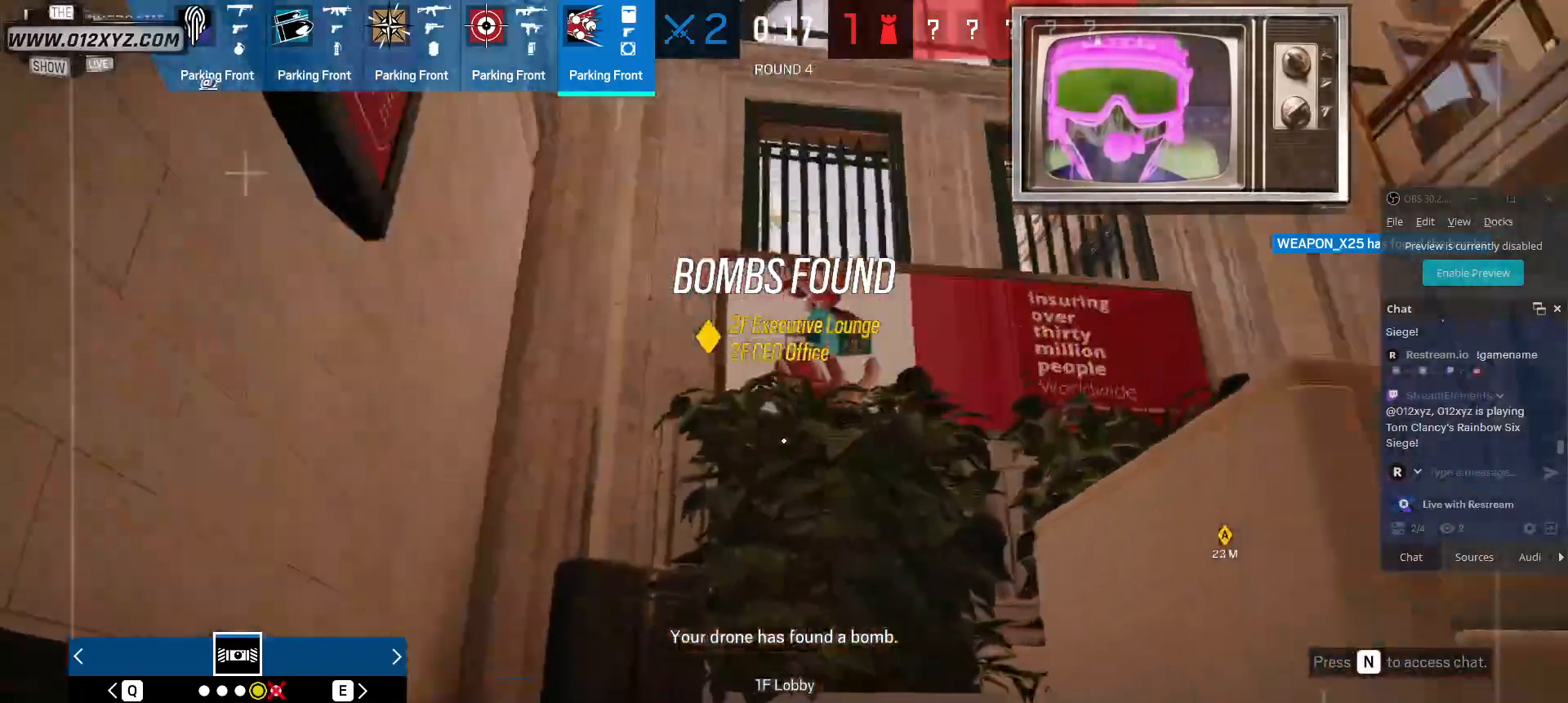
{"keys": ["w"], "mouse": [], "events": [[500, "shift", "up"]]}
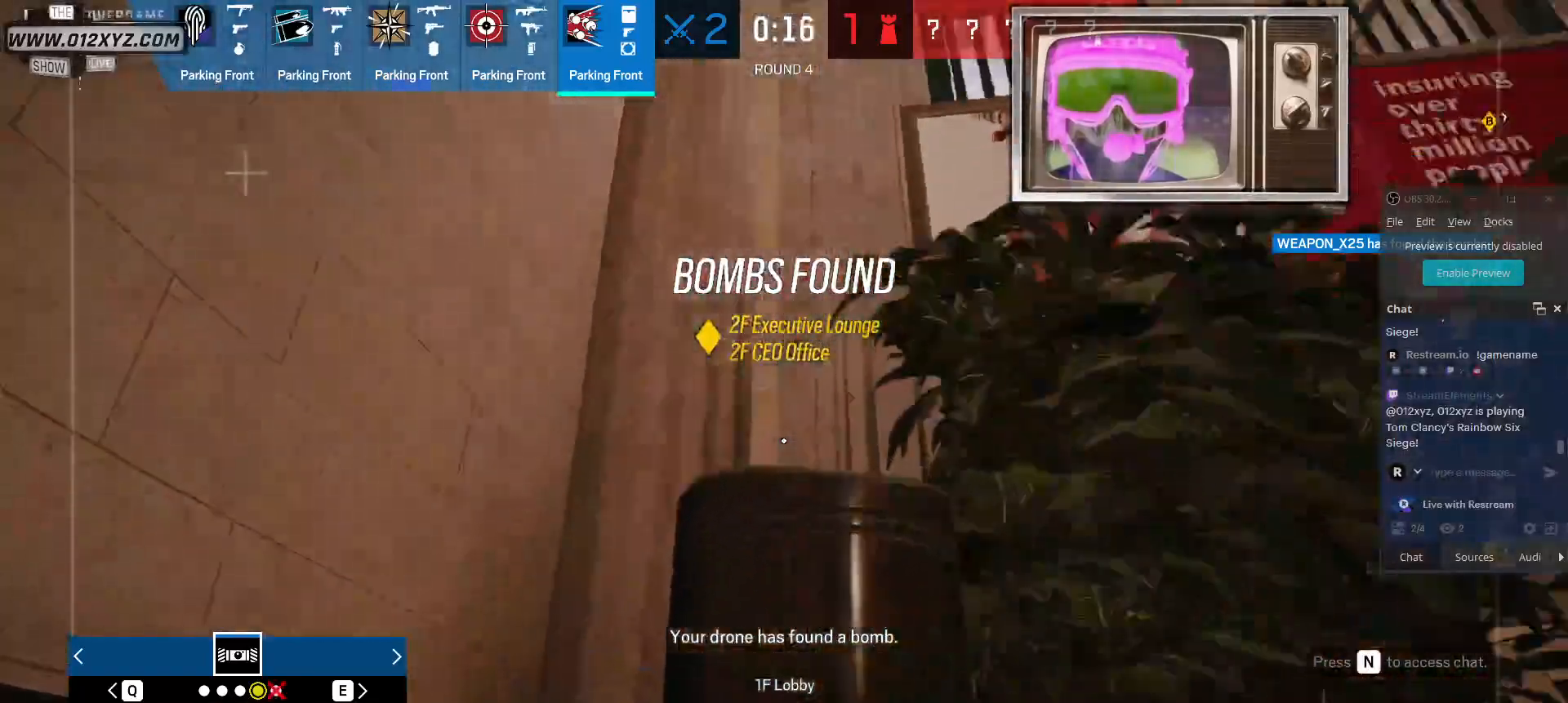
{"keys": ["a"], "mouse": [], "events": [[167, "w", "up"], [400, "a", "down"]]}
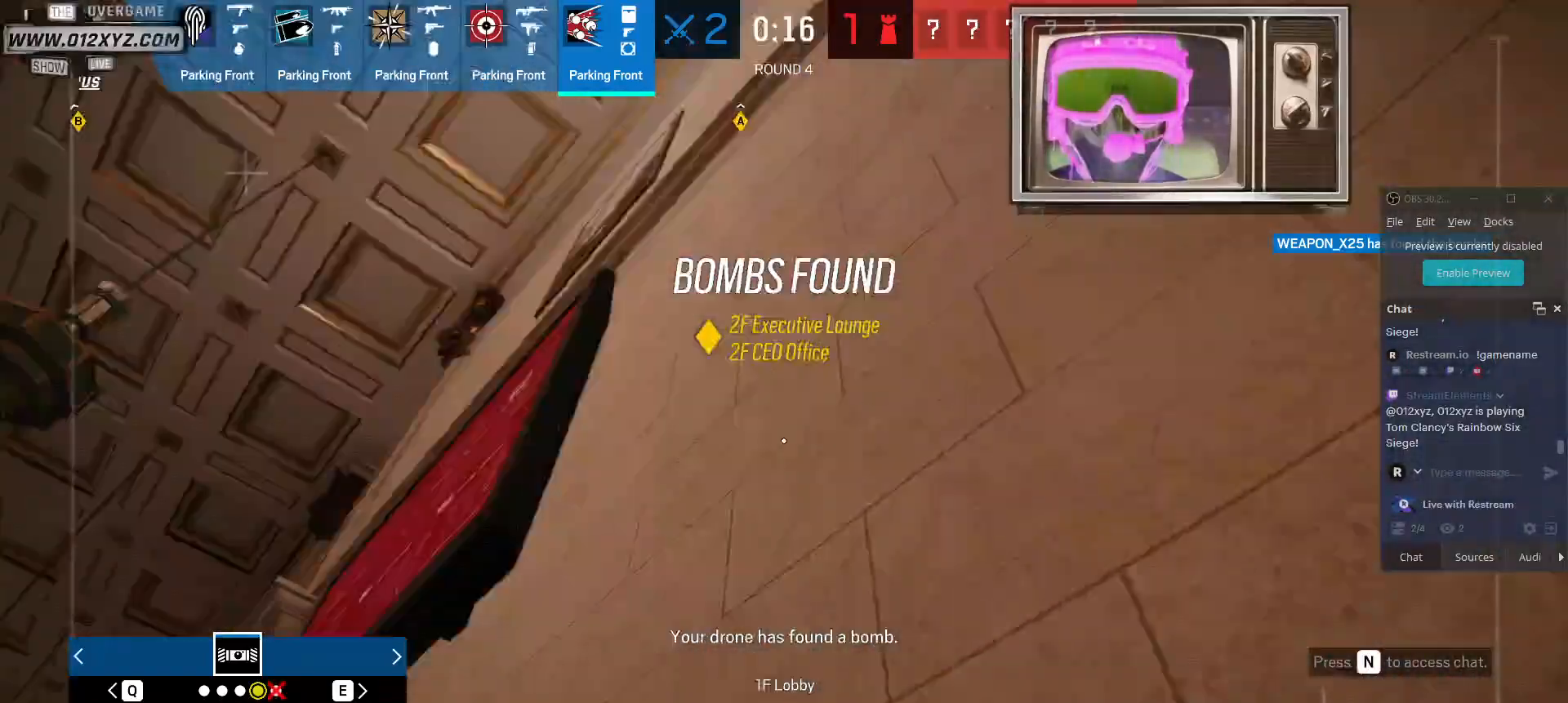
{"keys": ["w"], "mouse": [], "events": [[133, "w", "down"], [300, "a", "up"]]}
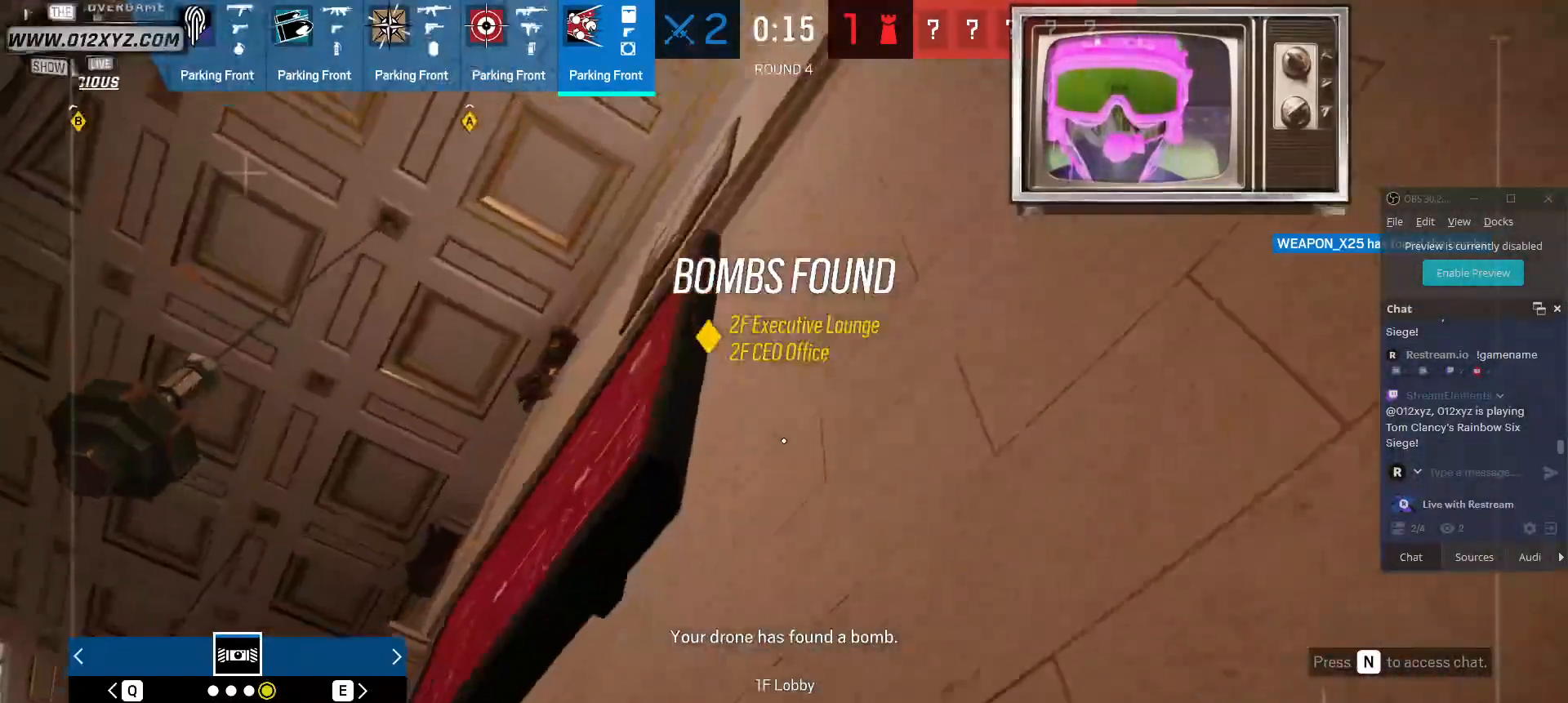
{"keys": ["w"], "mouse": [], "events": [[233, "space", "down"], [400, "space", "up"]]}
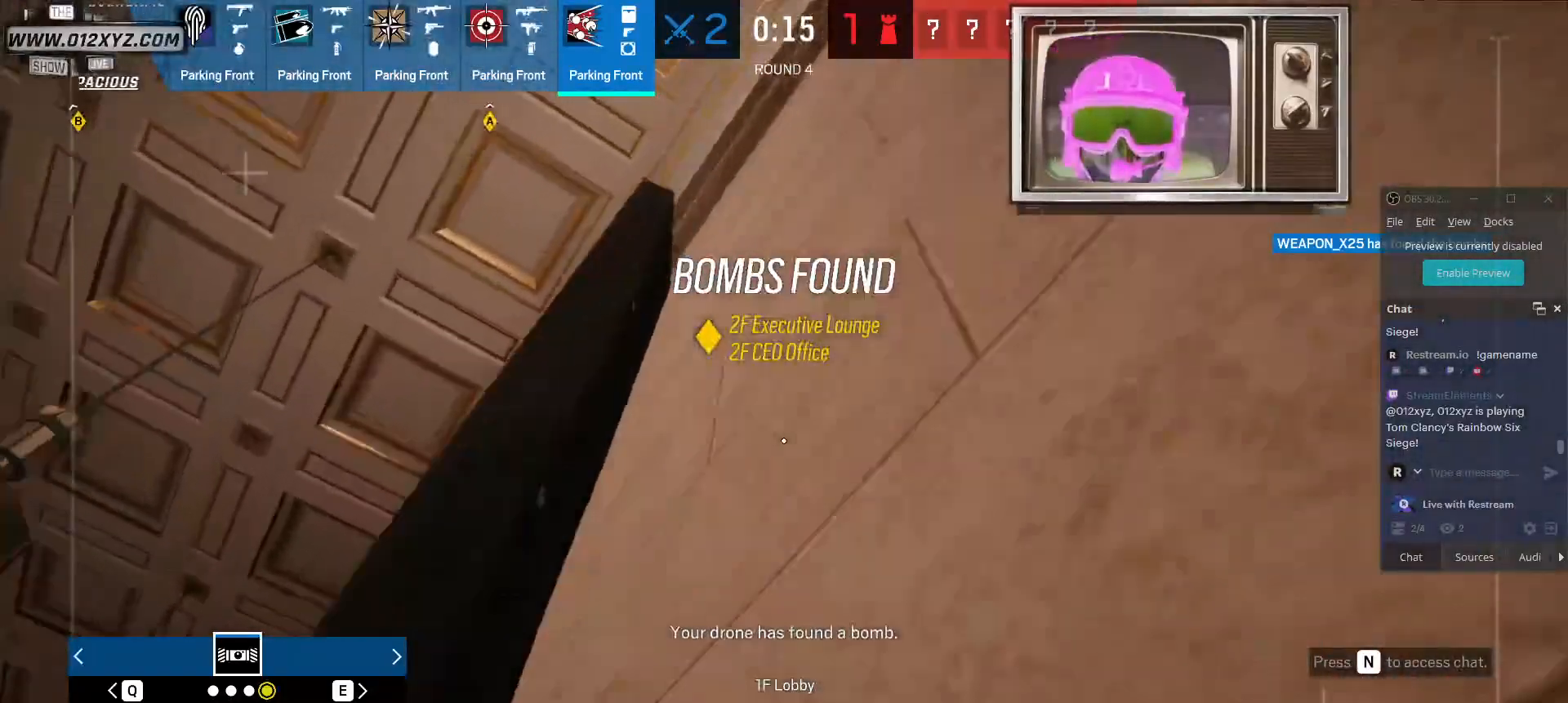
{"keys": ["w"], "mouse": [], "events": []}
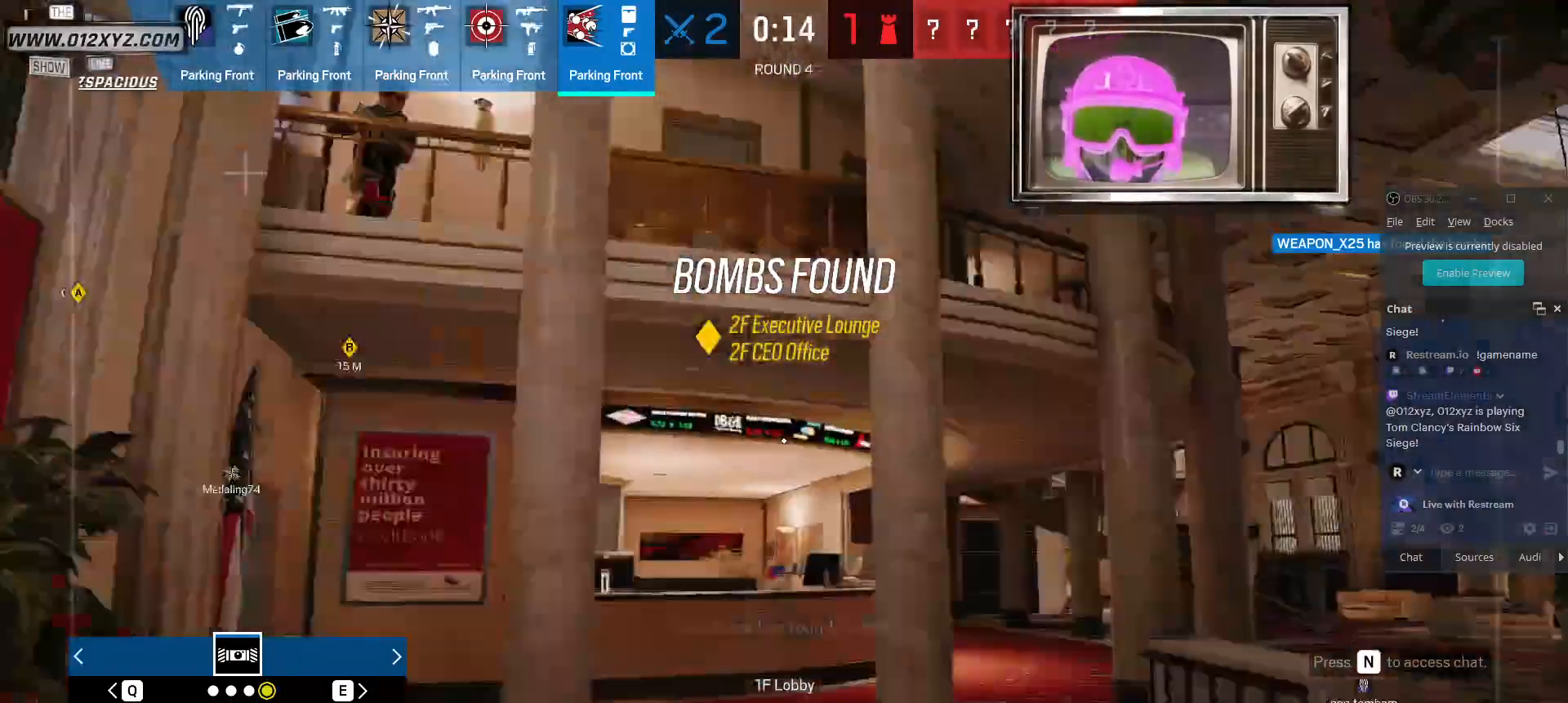
{"keys": ["d"], "mouse": [], "events": [[33, "d", "down"], [333, "w", "up"]]}
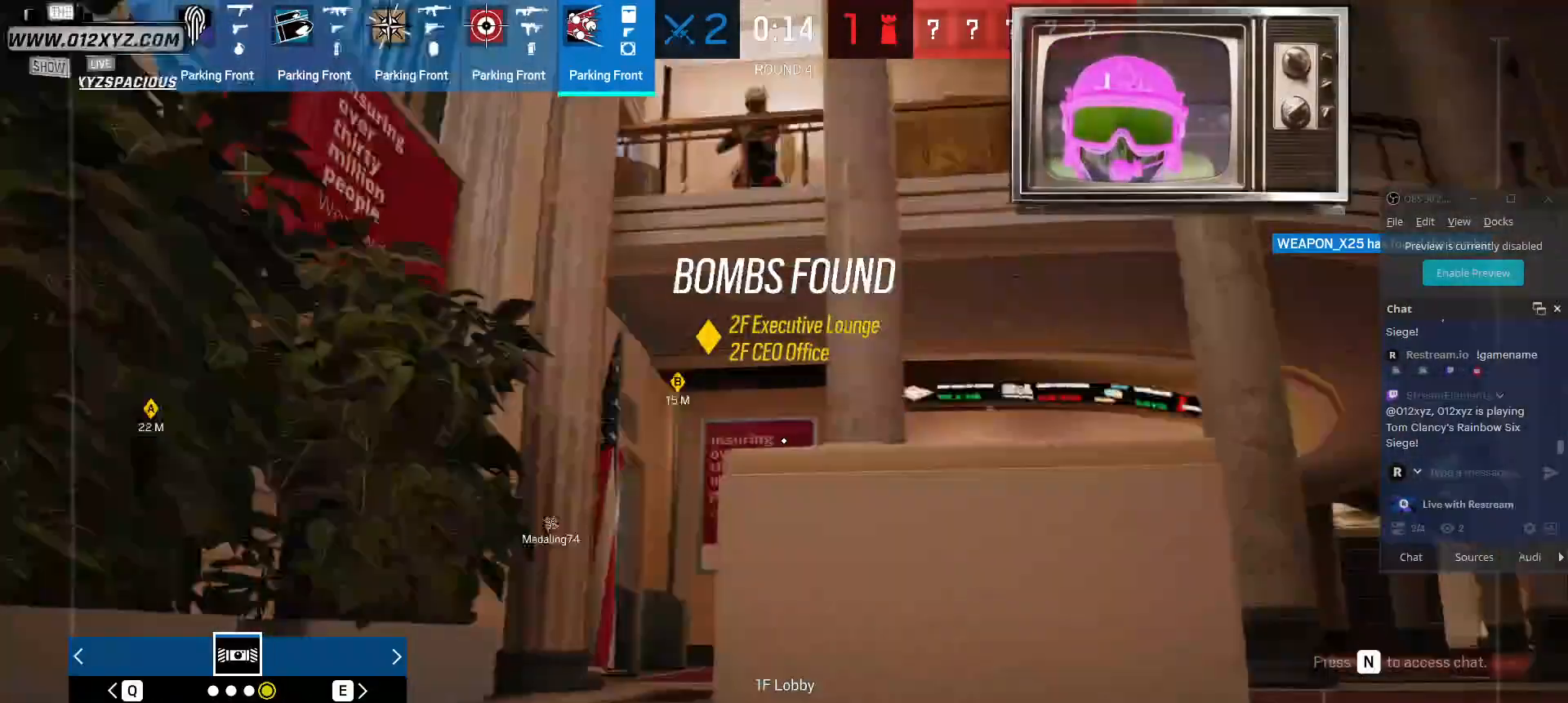
{"keys": ["d", "w"], "mouse": [], "events": [[367, "w", "down"]]}